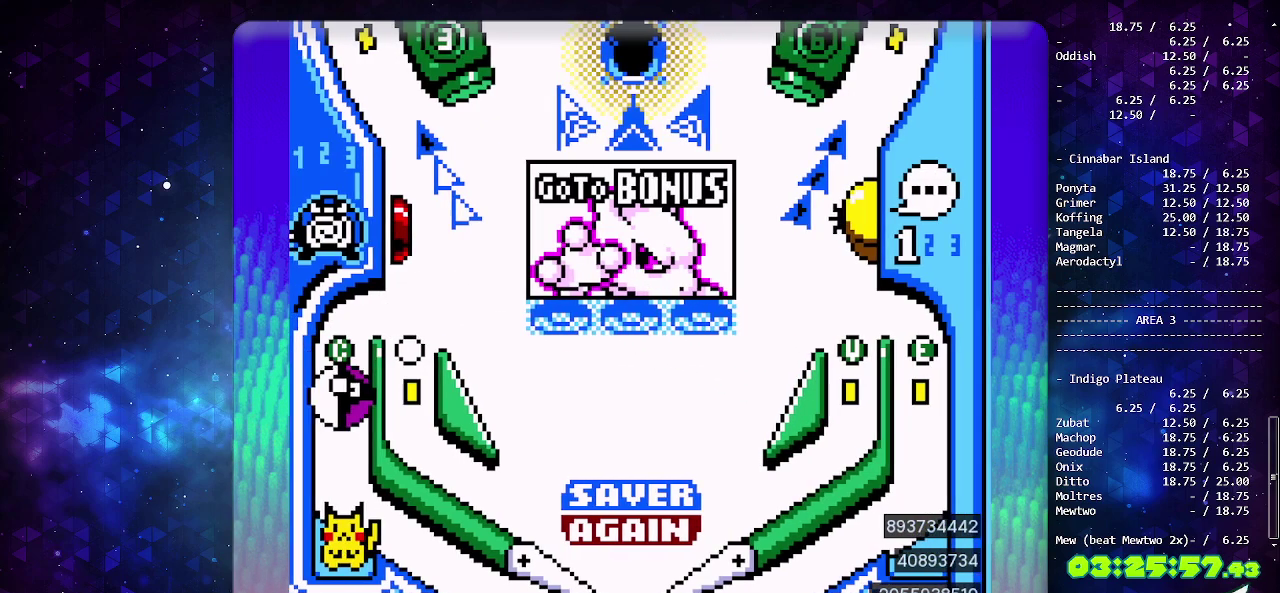
Gameplay with a controller (PlayStation layout); each line is a JSON object with the inputs held at the frame after it. "events" lists button and stick changes between this image and that frame as [ms after this image, input, new state], when the widget could be followed in between. Not read: L2 L3 R2 R3 SELECT.
{"buttons": [], "events": [[50, "CROSS", "up"], [250, "CIRCLE", "down"], [383, "CIRCLE", "up"]]}
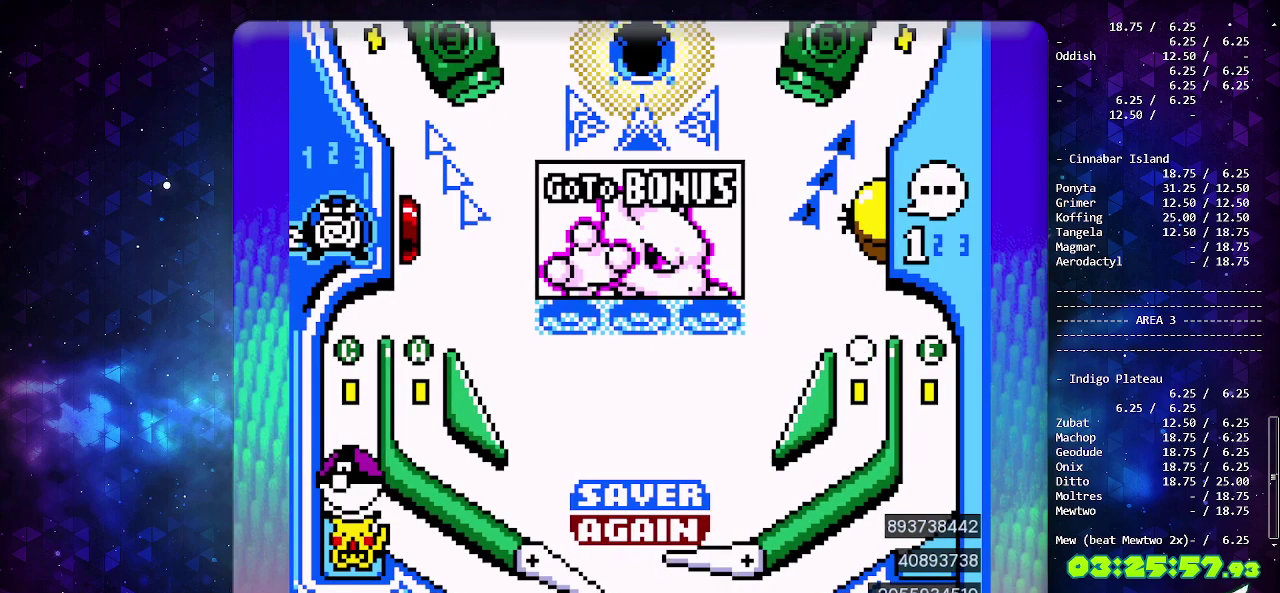
{"buttons": [], "events": []}
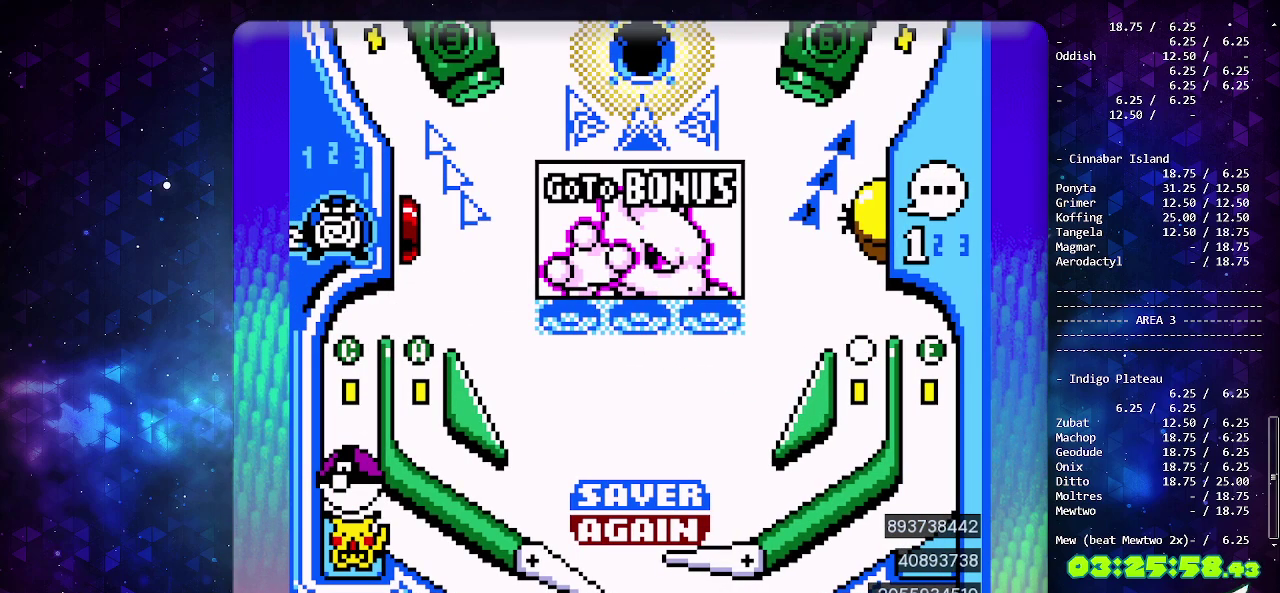
{"buttons": [], "events": []}
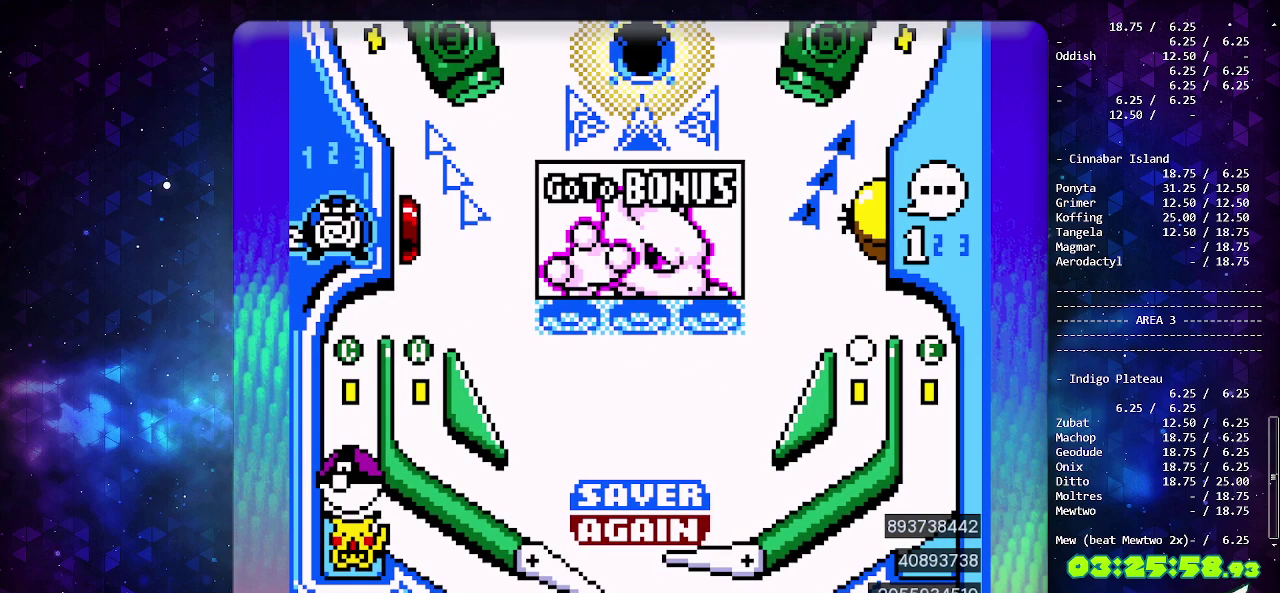
{"buttons": ["CIRCLE"], "events": [[483, "CIRCLE", "down"]]}
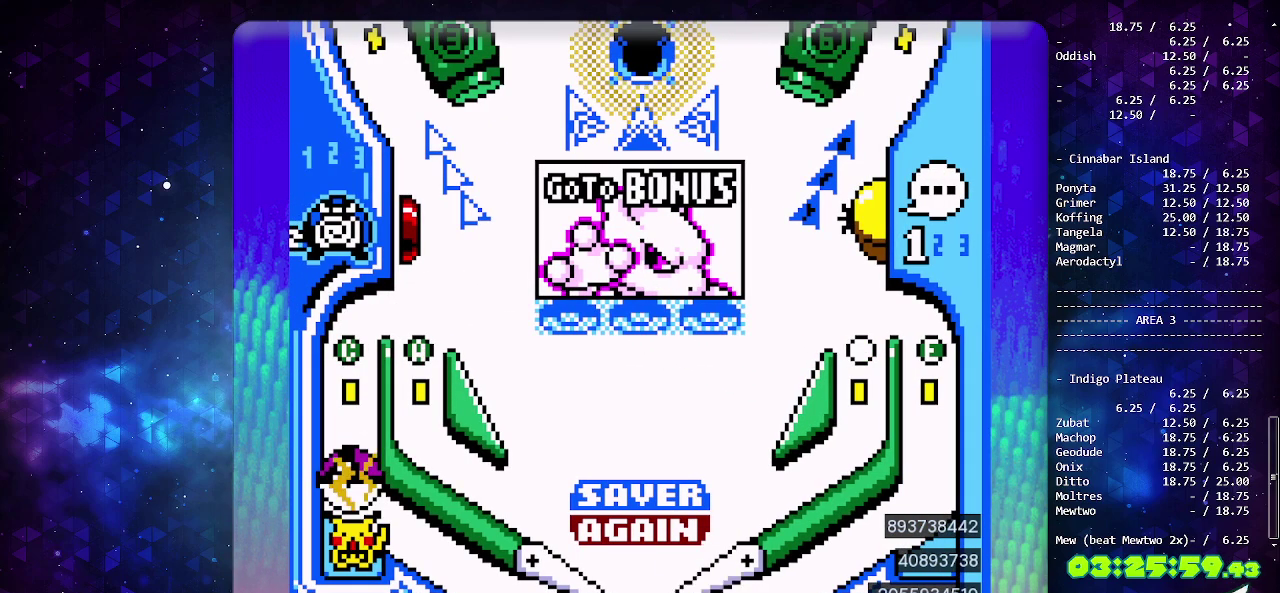
{"buttons": [], "events": [[150, "CIRCLE", "up"], [350, "CIRCLE", "down"], [483, "CIRCLE", "up"]]}
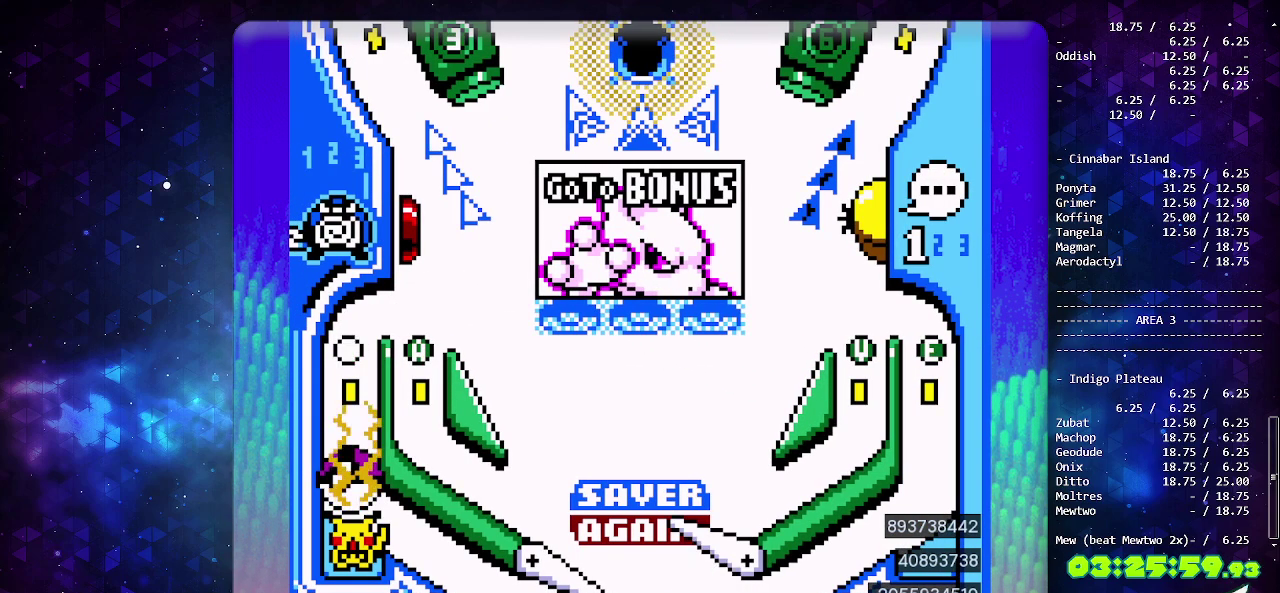
{"buttons": [], "events": []}
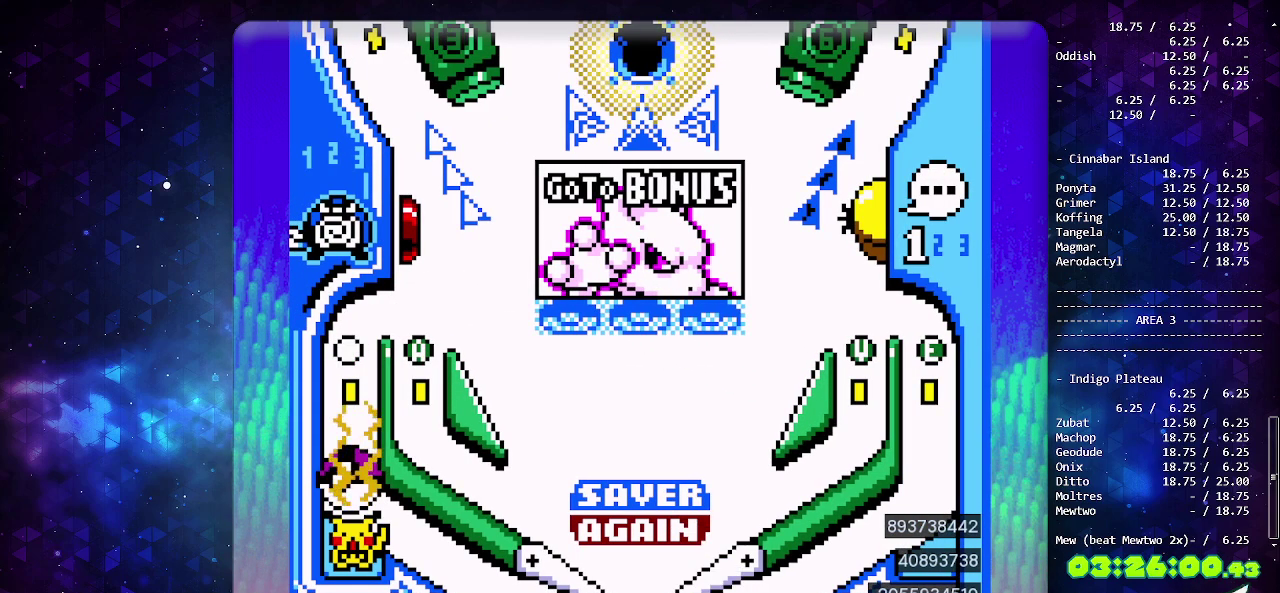
{"buttons": [], "events": []}
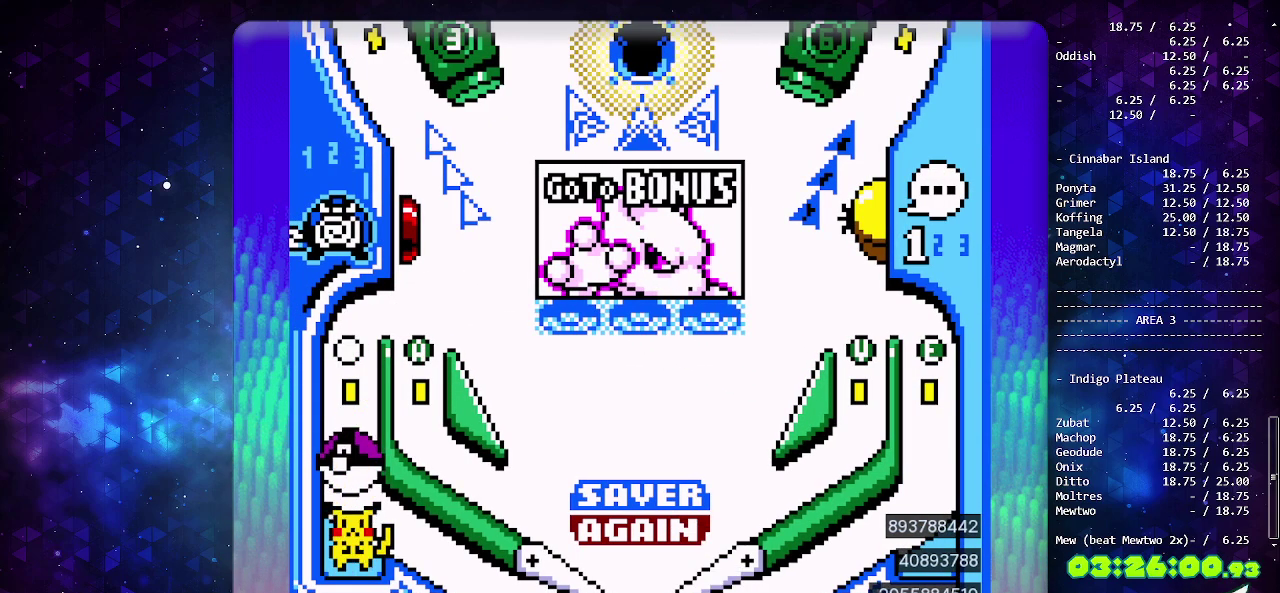
{"buttons": [], "events": []}
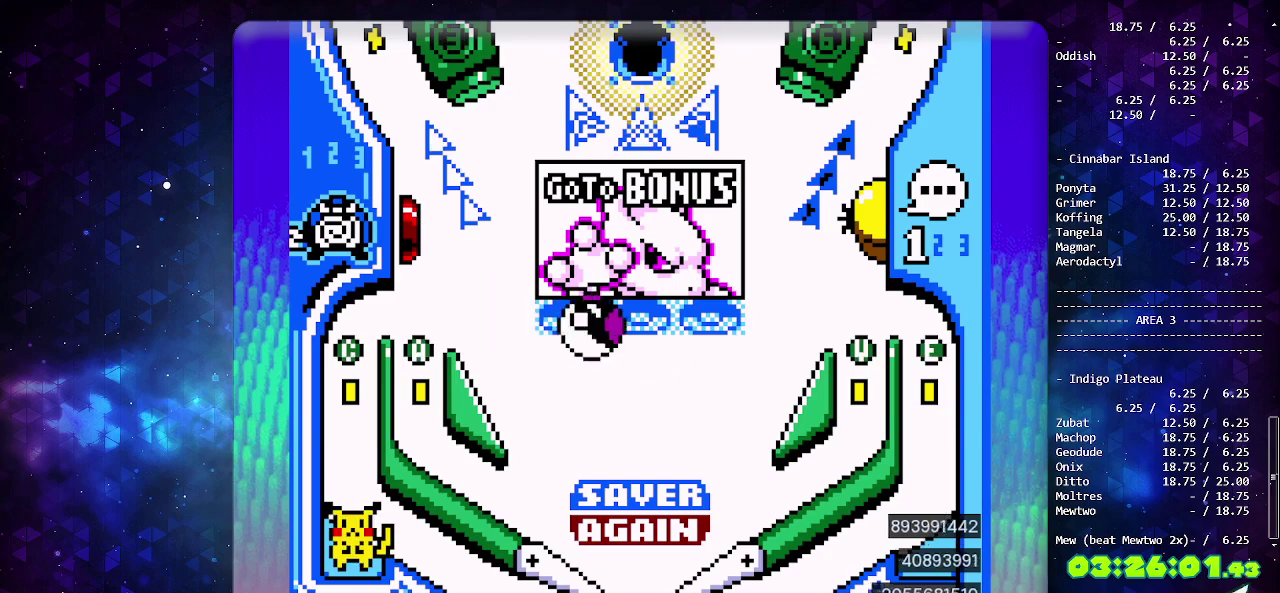
{"buttons": [], "events": []}
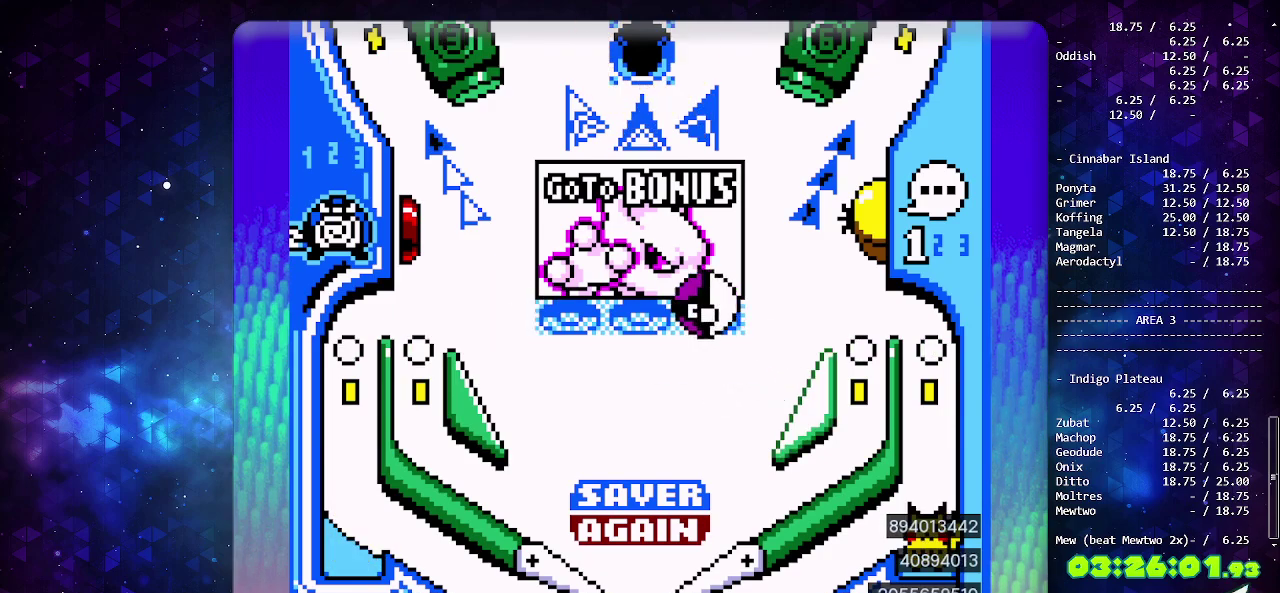
{"buttons": [], "events": [[217, "CROSS", "down"], [350, "CROSS", "up"]]}
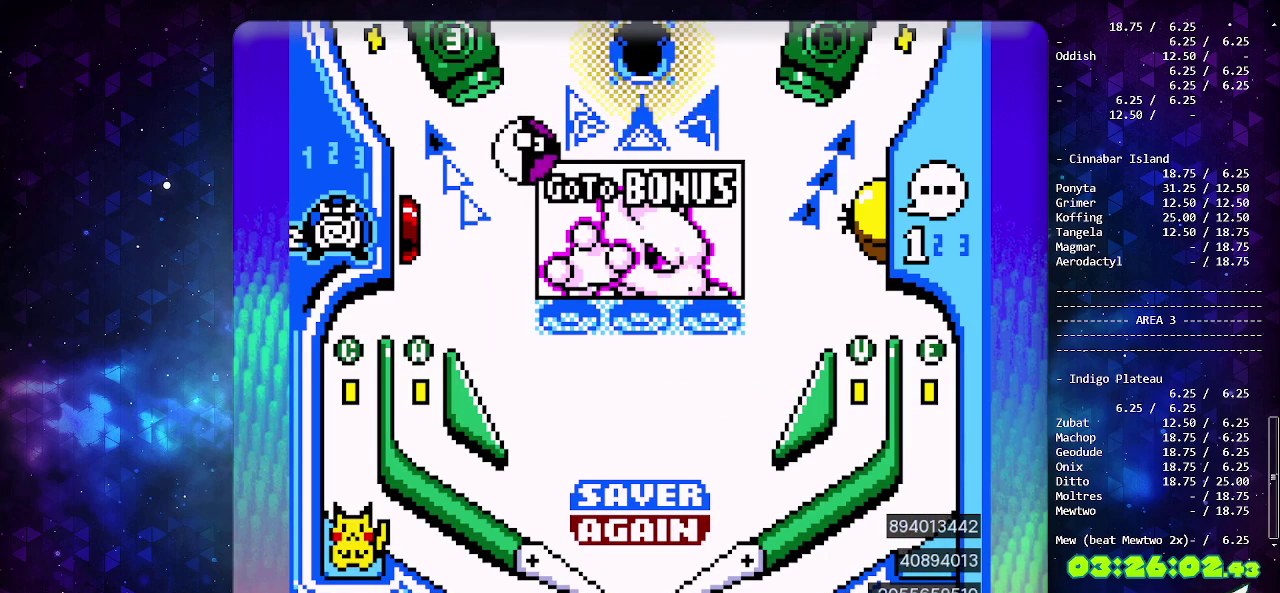
{"buttons": [], "events": []}
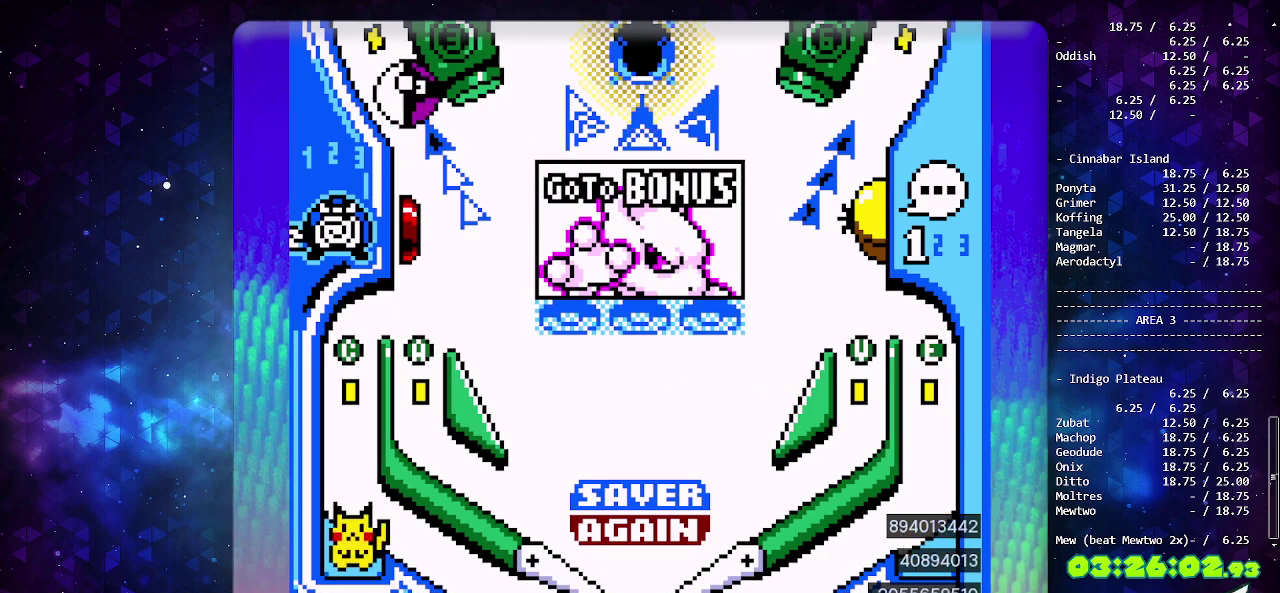
{"buttons": [], "events": []}
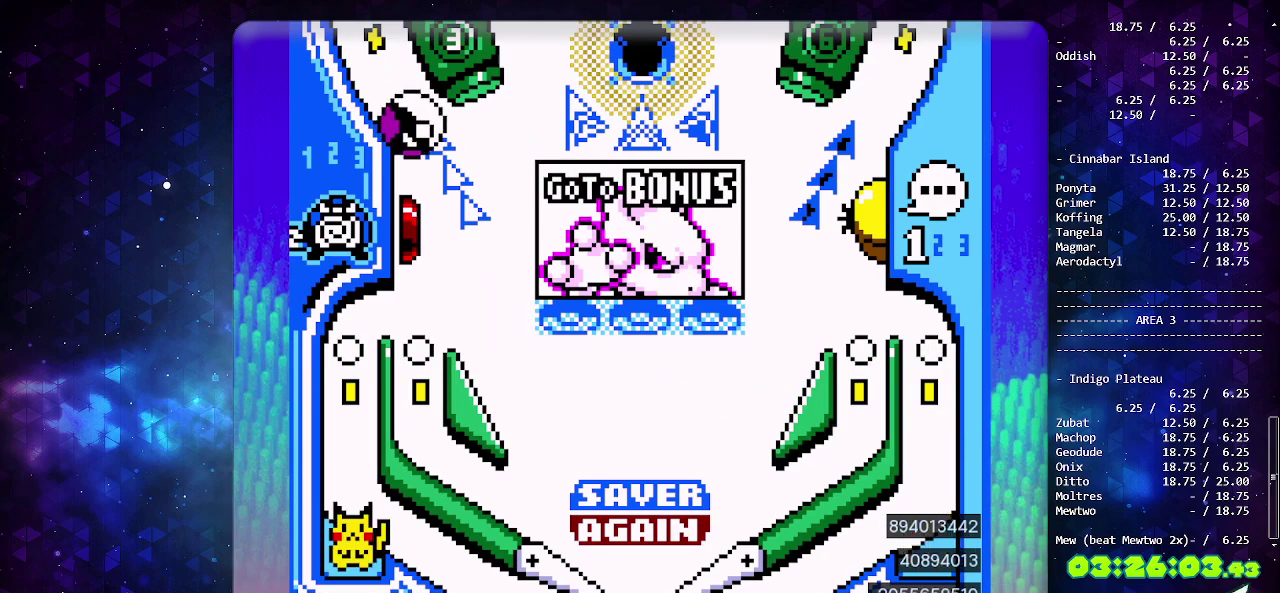
{"buttons": [], "events": [[17, "DPAD_DOWN", "down"], [83, "DPAD_DOWN", "up"]]}
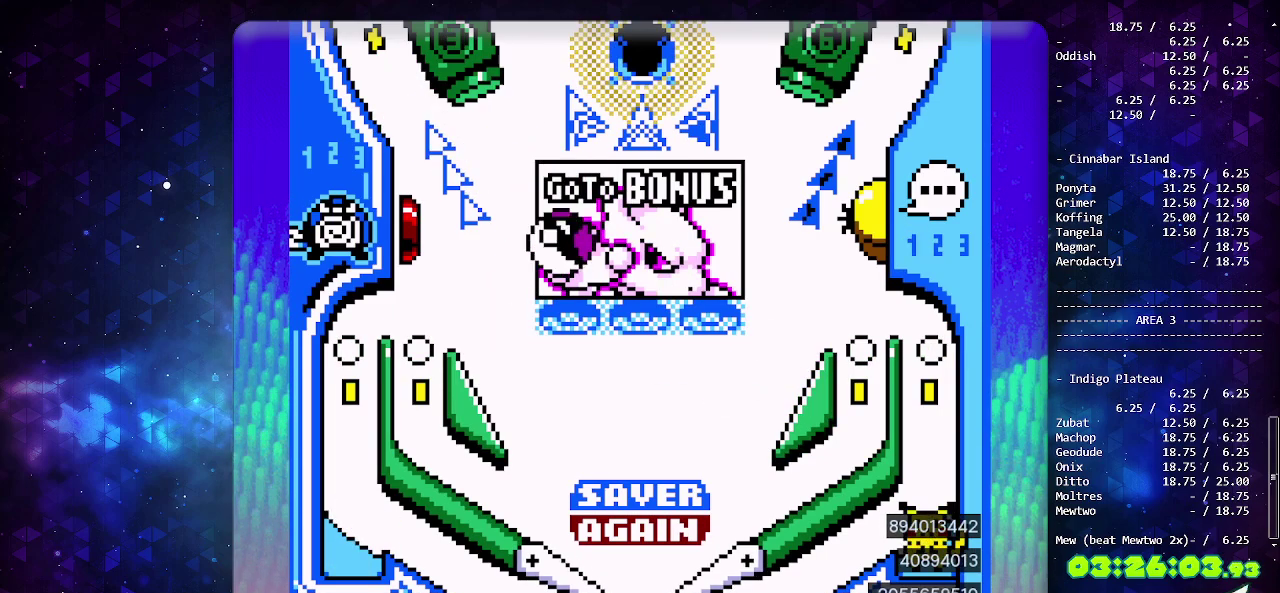
{"buttons": ["CIRCLE"], "events": [[117, "CROSS", "down"], [200, "CROSS", "up"], [467, "CIRCLE", "down"]]}
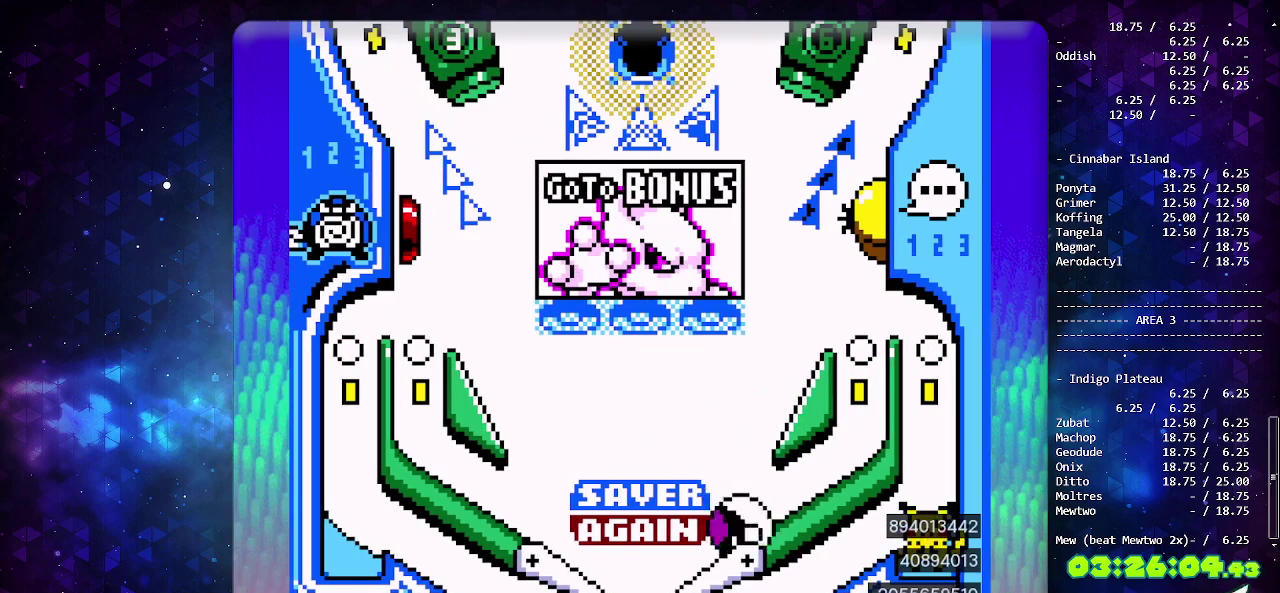
{"buttons": [], "events": [[317, "CIRCLE", "up"]]}
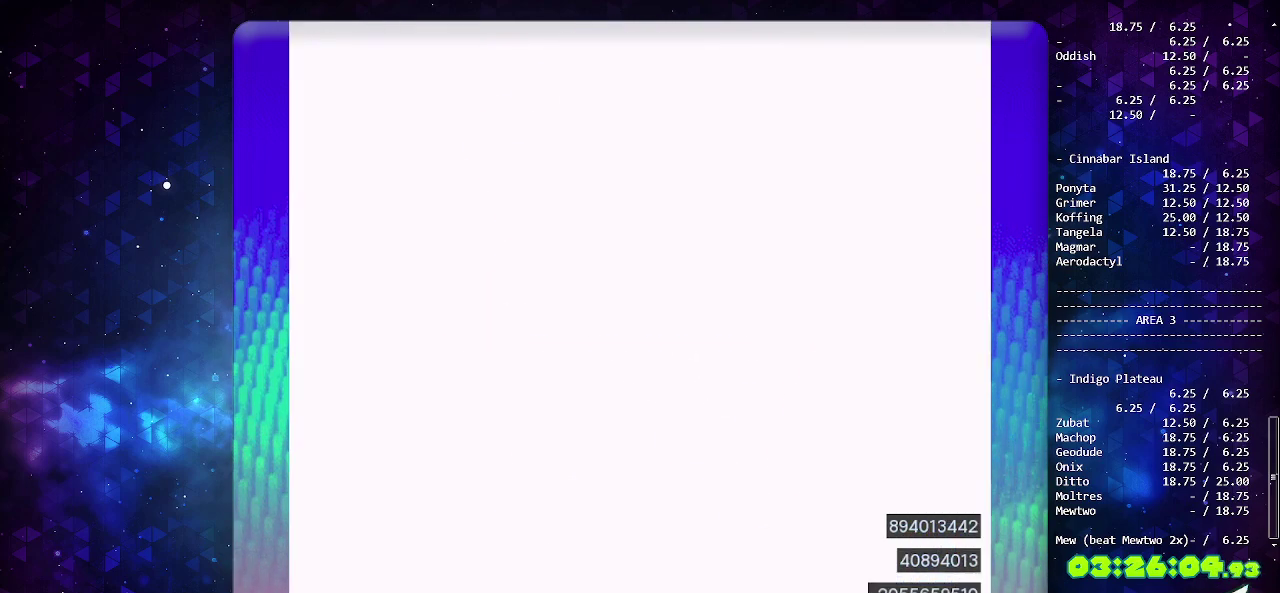
{"buttons": [], "events": []}
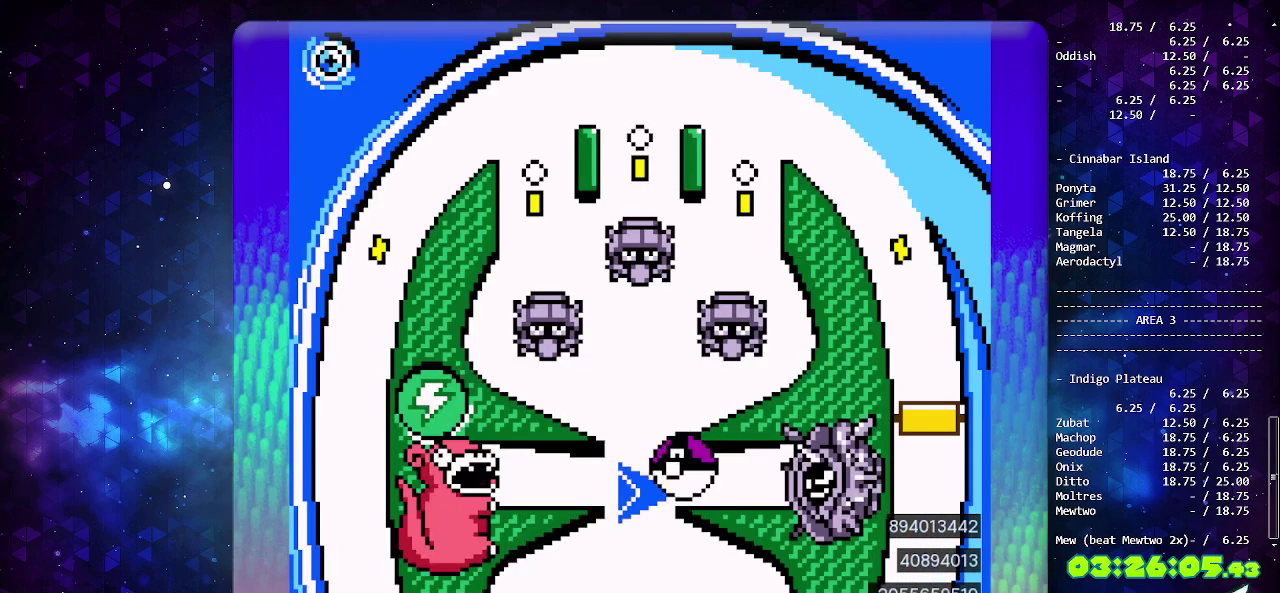
{"buttons": [], "events": []}
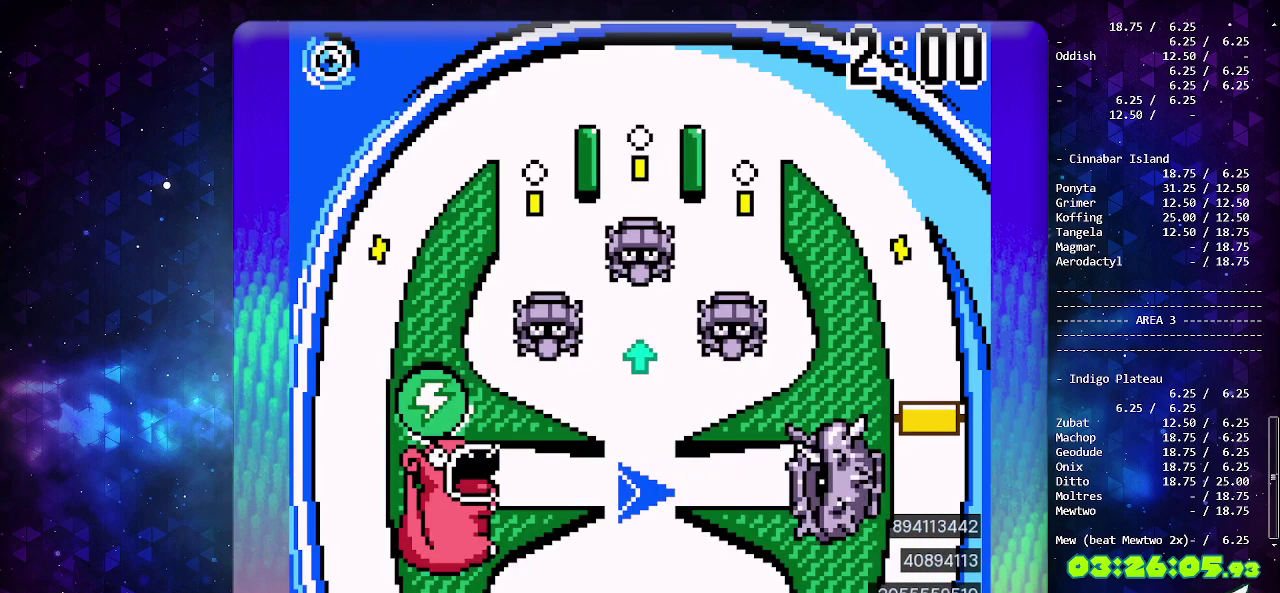
{"buttons": [], "events": []}
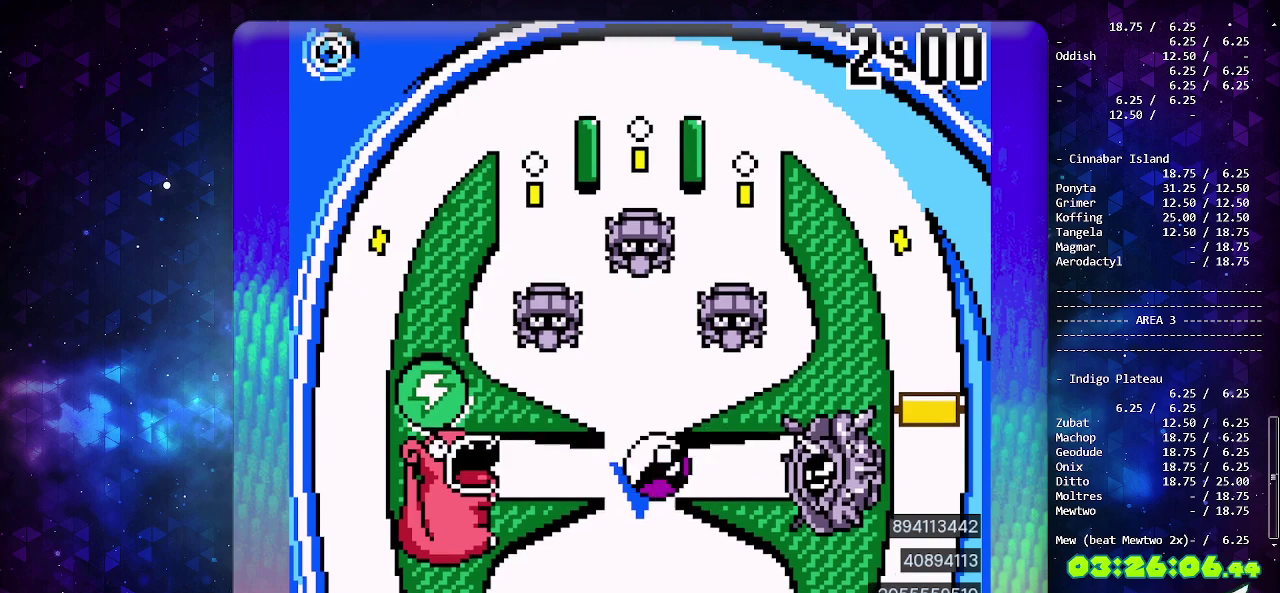
{"buttons": [], "events": []}